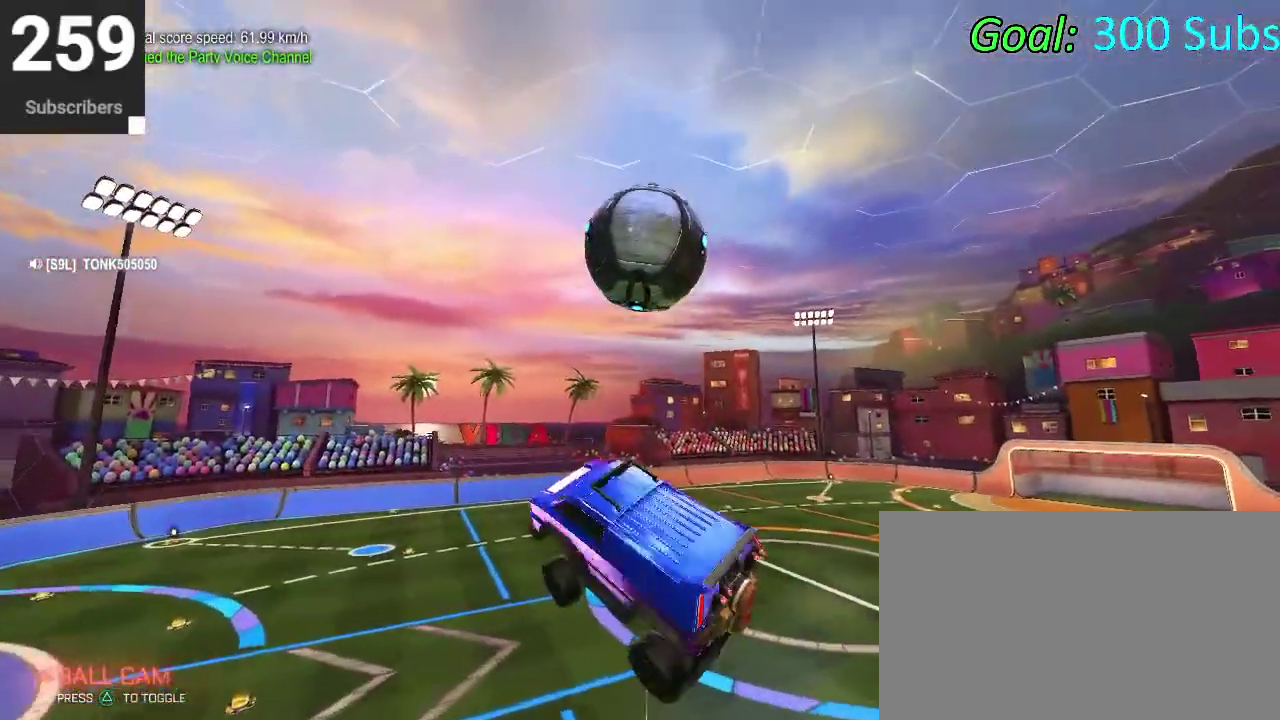
Gameplay with a controller (PlayStation layout); each line is a JSON object with the inputs held at the frame after it. "events" lists button and stick changes between this image and that frame as [ms after this image, input, new state], when the widget could be followed in between. Not read: L1 R1.
{"buttons": ["CIRCLE"], "left_stick": "down-right", "right_stick": "center"}
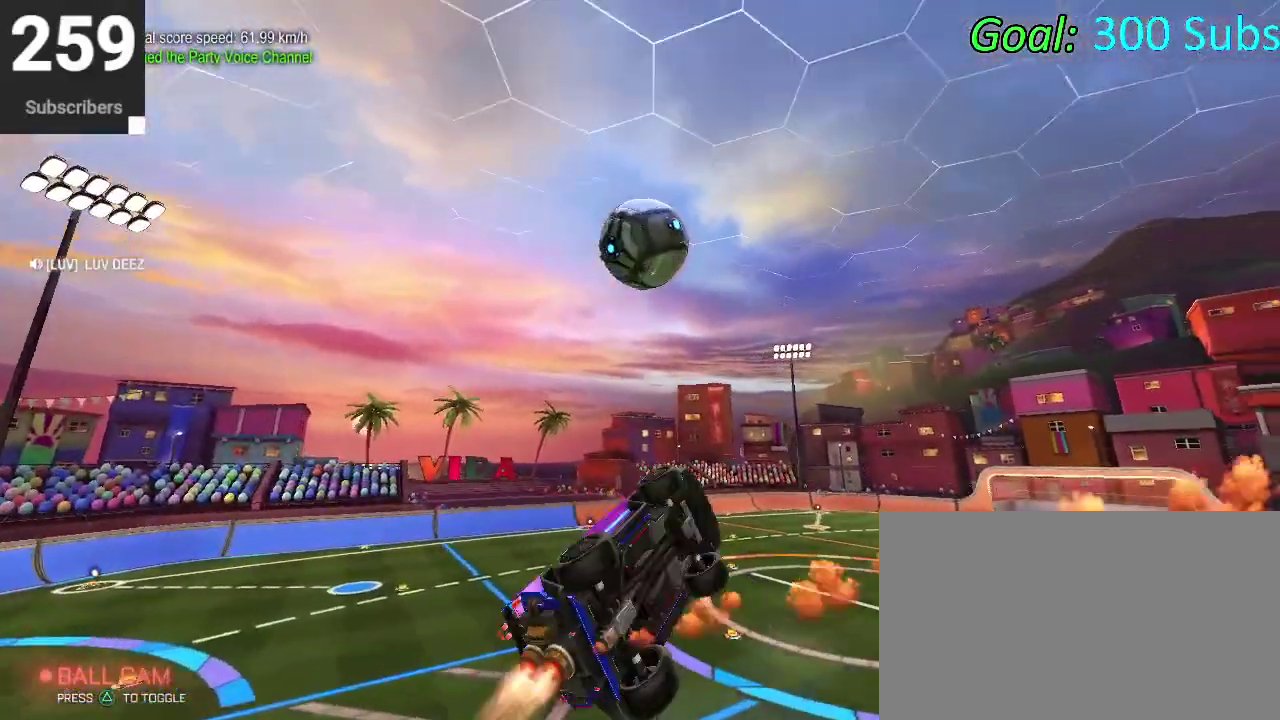
{"buttons": [], "left_stick": "up-left", "right_stick": "center"}
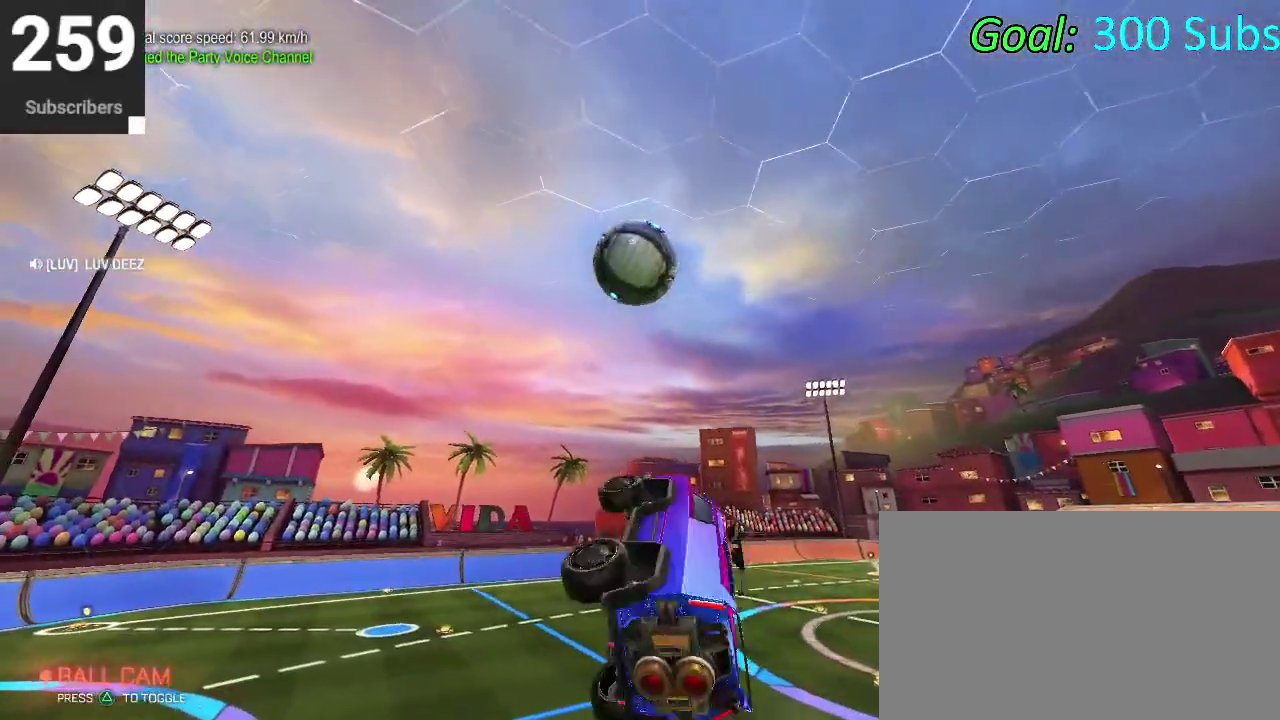
{"buttons": ["CIRCLE", "R2"], "left_stick": "left", "right_stick": "center", "events": [[50, "left_stick", "left"], [83, "R2", "down"], [283, "left_stick", "center"], [333, "TRIANGLE", "down"], [367, "CIRCLE", "down"], [400, "left_stick", "up-left"], [450, "TRIANGLE", "up"], [500, "left_stick", "left"]]}
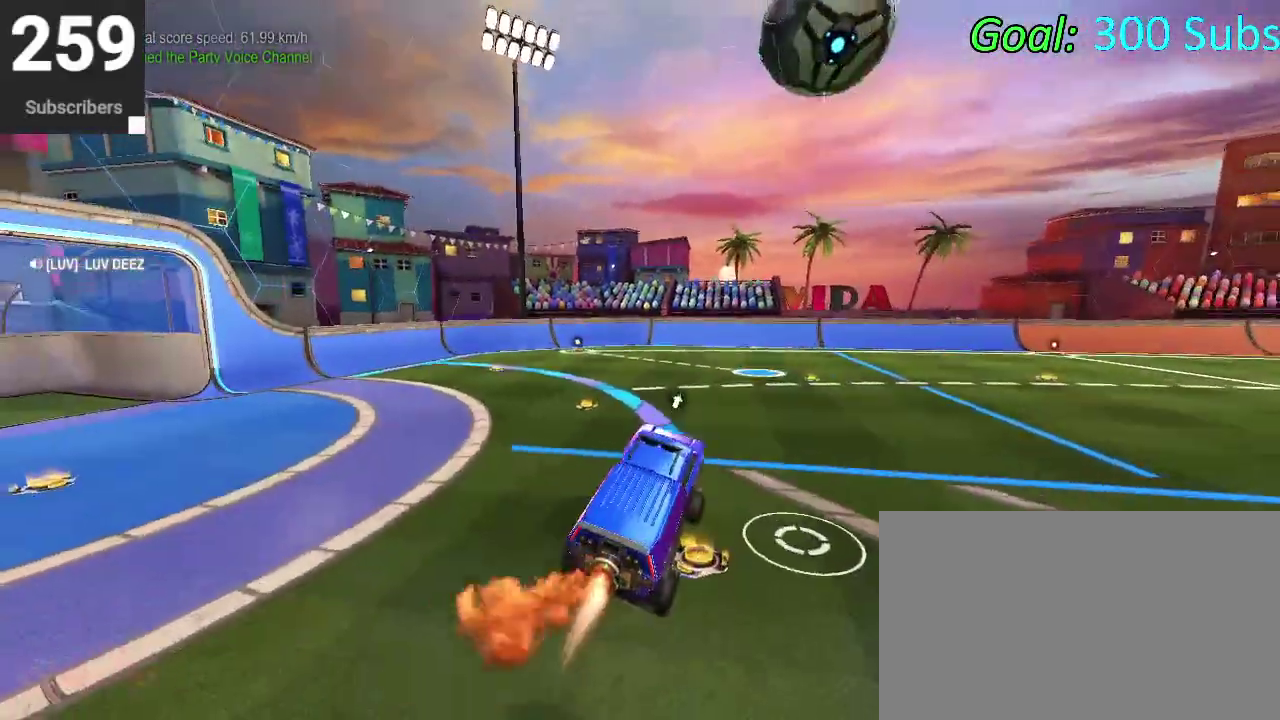
{"buttons": [], "left_stick": "right", "right_stick": "center", "events": [[283, "left_stick", "center"], [350, "CIRCLE", "up"], [367, "left_stick", "right"], [433, "R2", "up"]]}
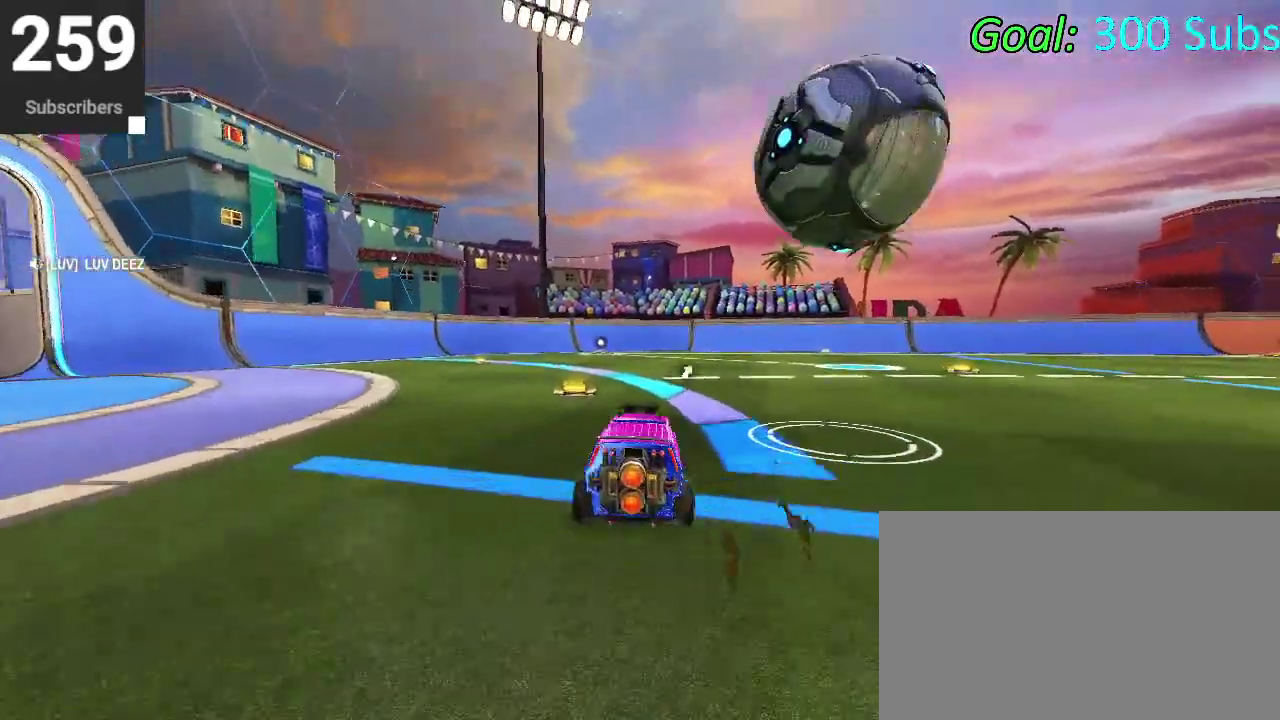
{"buttons": ["CIRCLE", "R2"], "left_stick": "center", "right_stick": "center", "events": [[83, "R2", "down"], [183, "CIRCLE", "down"], [283, "left_stick", "center"]]}
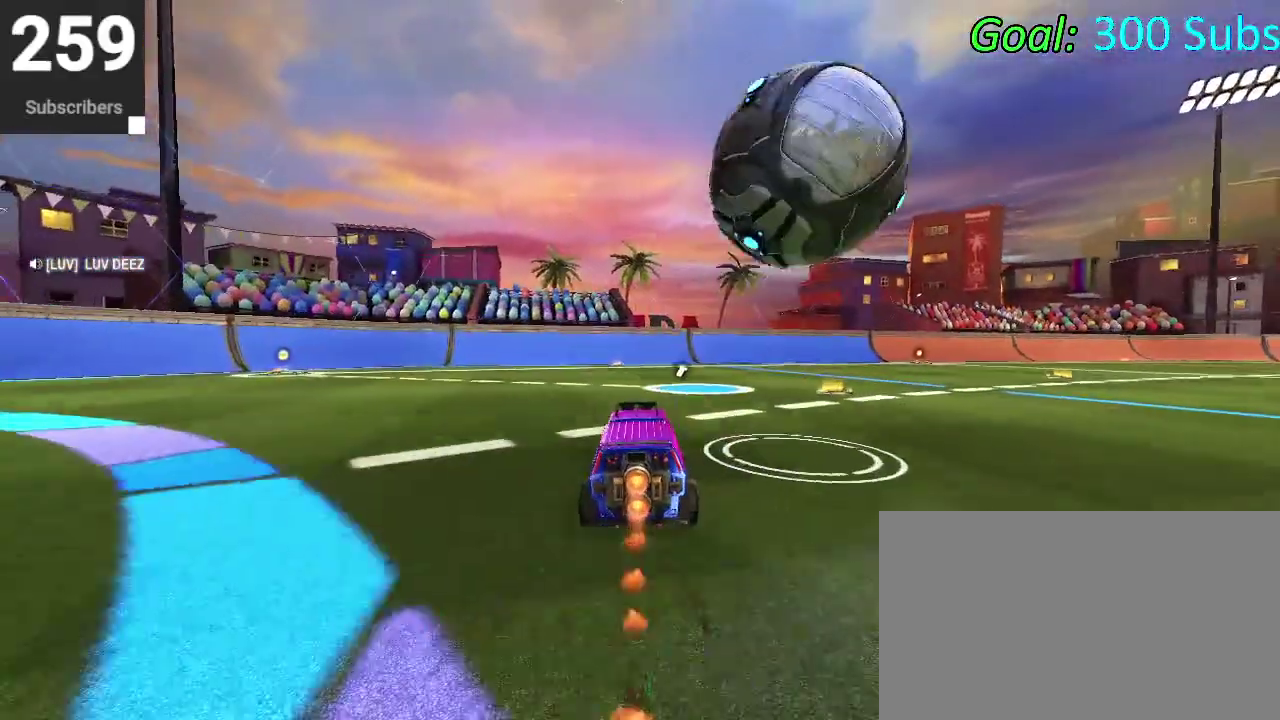
{"buttons": ["R2"], "left_stick": "center", "right_stick": "center", "events": [[100, "left_stick", "down-left"], [250, "left_stick", "center"], [483, "CIRCLE", "up"]]}
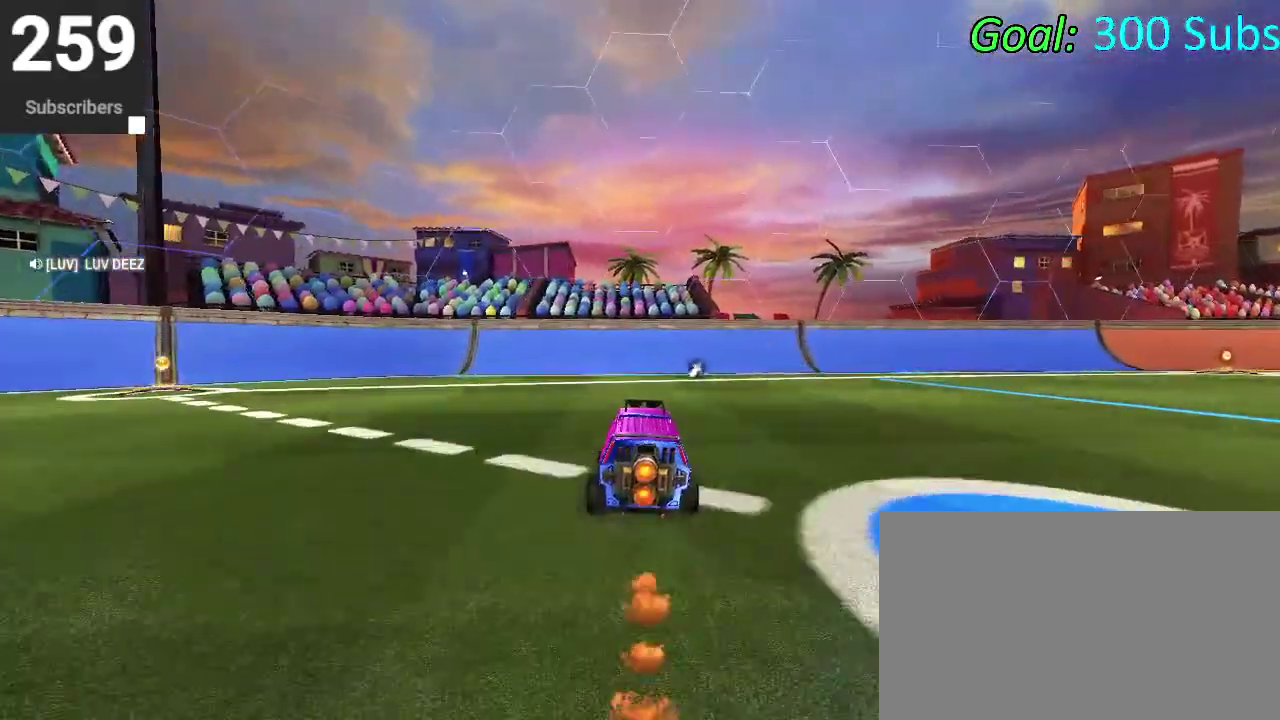
{"buttons": [], "left_stick": "center", "right_stick": "center", "events": [[50, "R2", "up"], [117, "L2", "down"], [300, "DPAD_DOWN", "down"], [350, "L2", "up"], [400, "DPAD_DOWN", "up"], [400, "TRIANGLE", "down"], [467, "TRIANGLE", "up"]]}
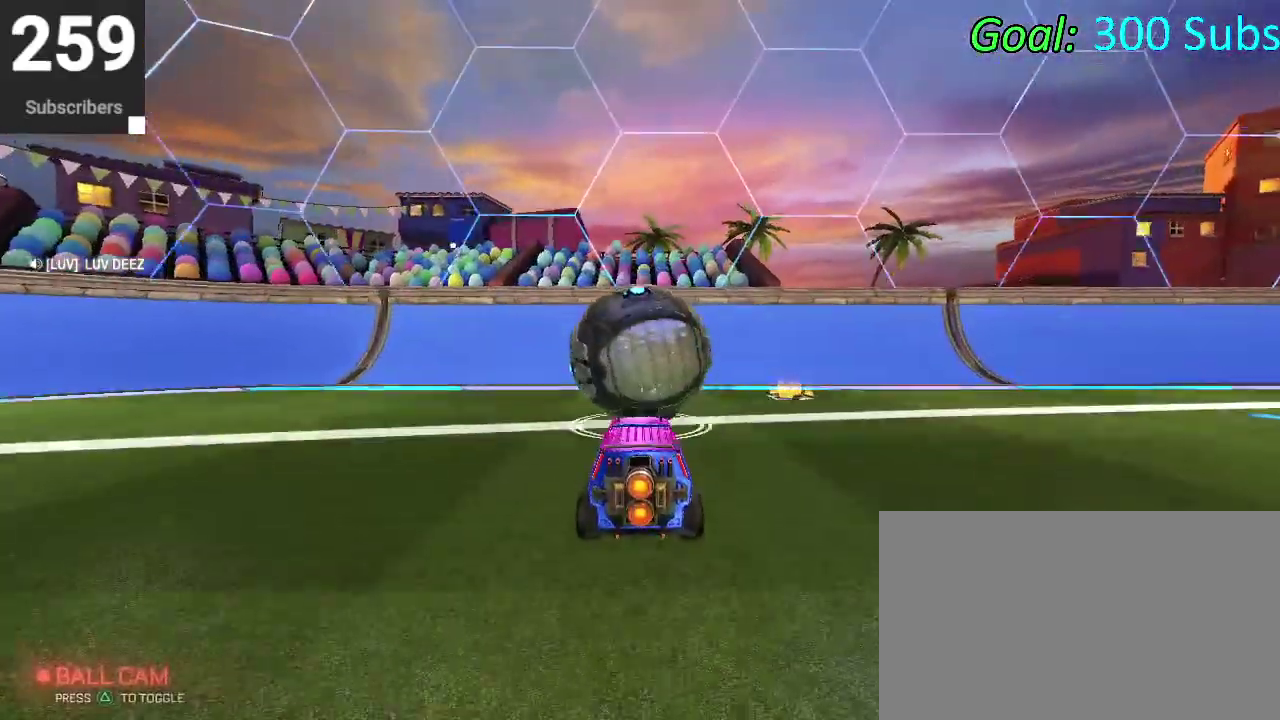
{"buttons": ["R2"], "left_stick": "up-right", "right_stick": "center"}
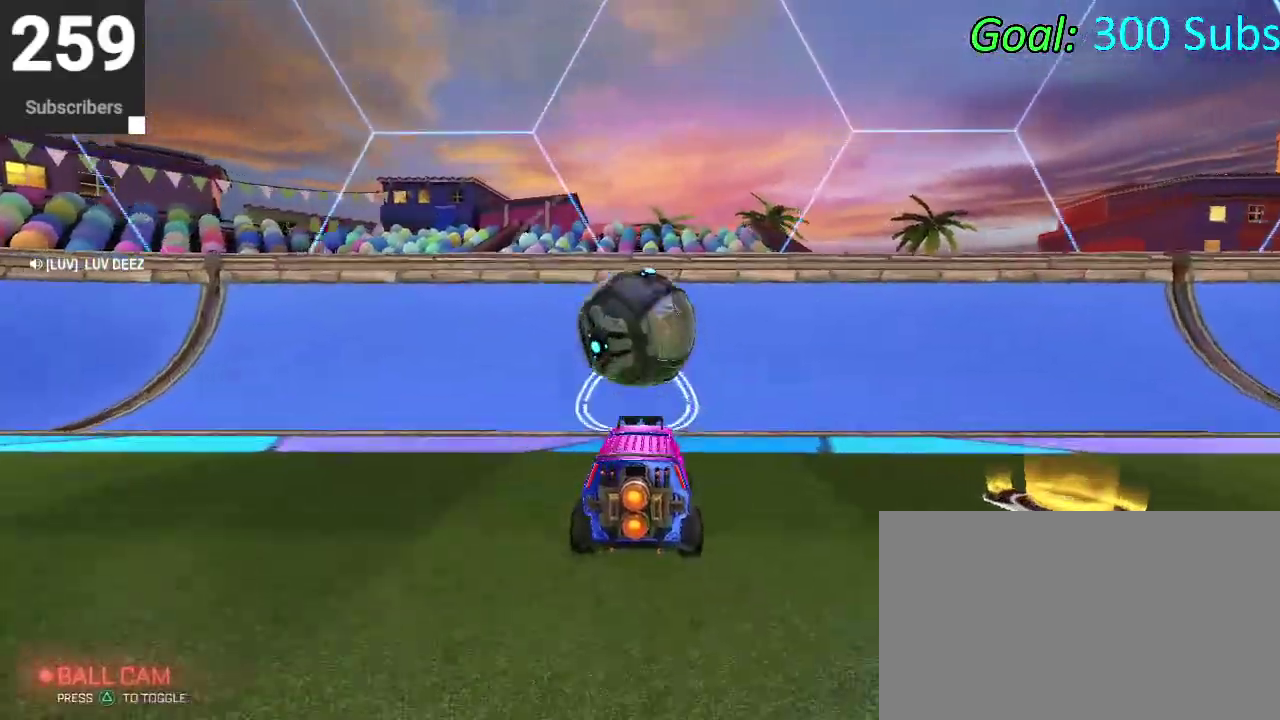
{"buttons": ["CIRCLE", "R2"], "left_stick": "center", "right_stick": "center"}
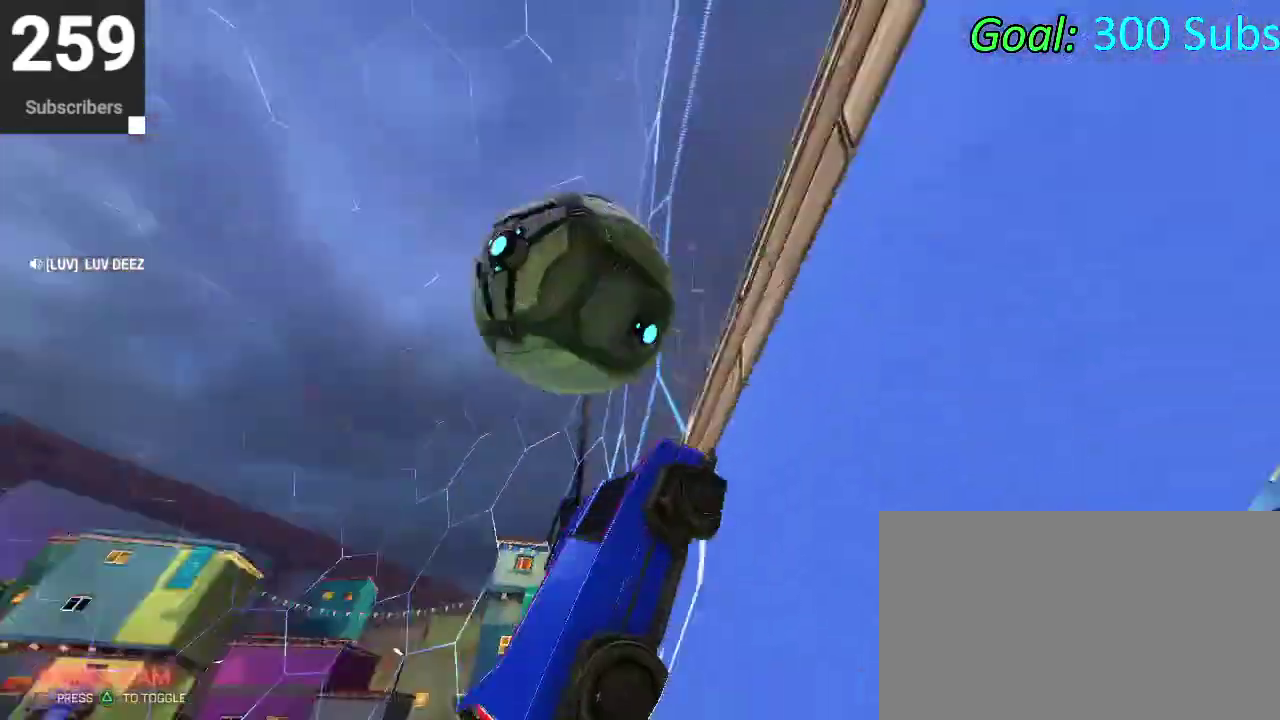
{"buttons": ["CIRCLE"], "left_stick": "down-right", "right_stick": "center"}
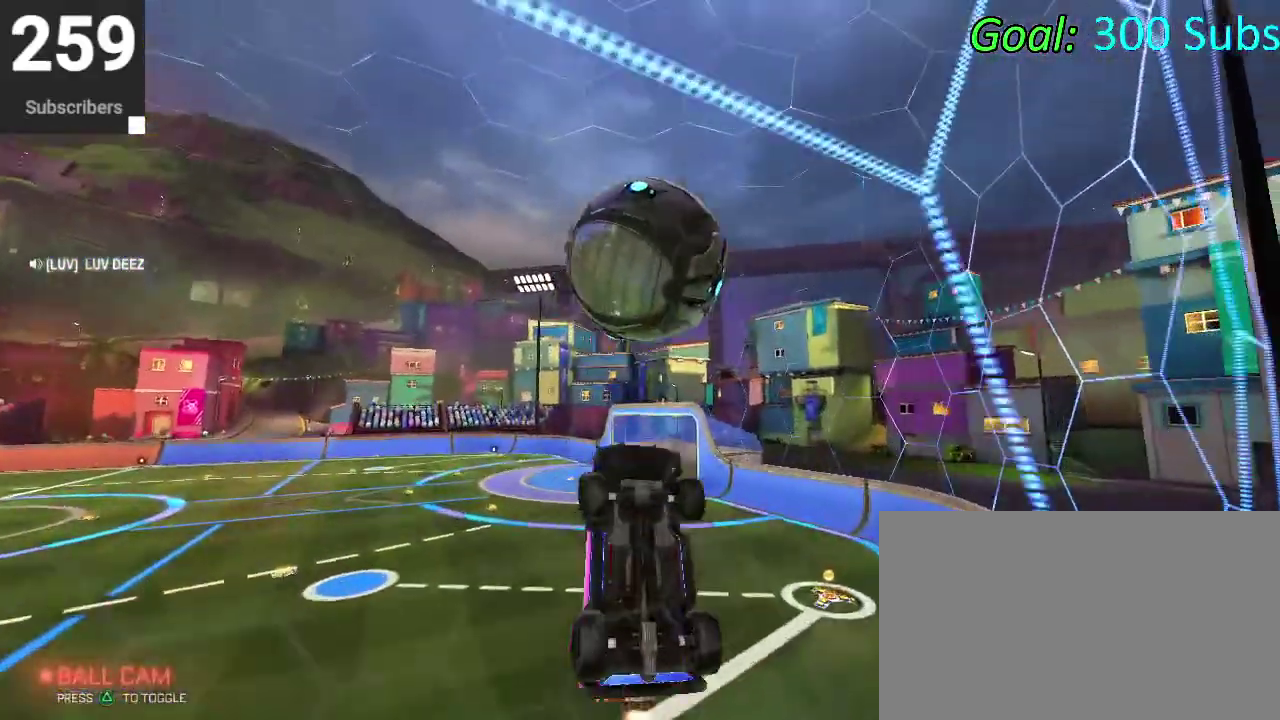
{"buttons": [], "left_stick": "down-left", "right_stick": "center"}
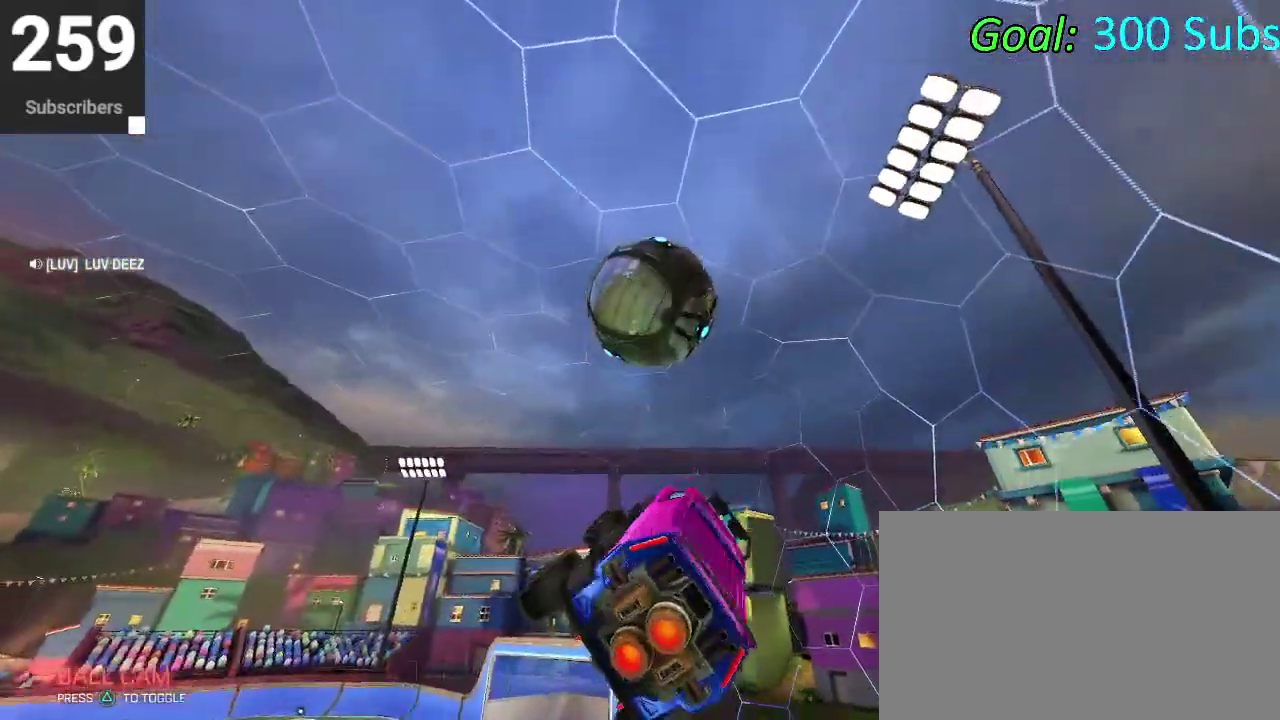
{"buttons": ["CIRCLE"], "left_stick": "left", "right_stick": "center"}
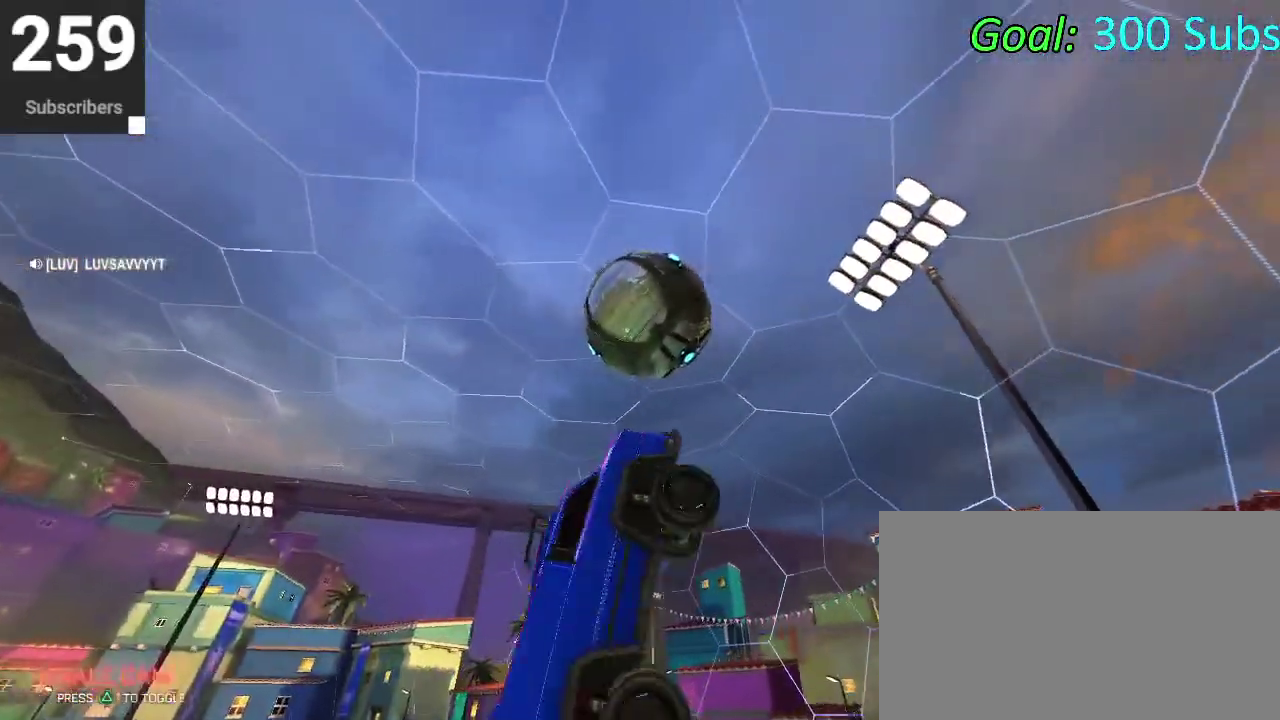
{"buttons": ["CIRCLE"], "left_stick": "down-right", "right_stick": "center"}
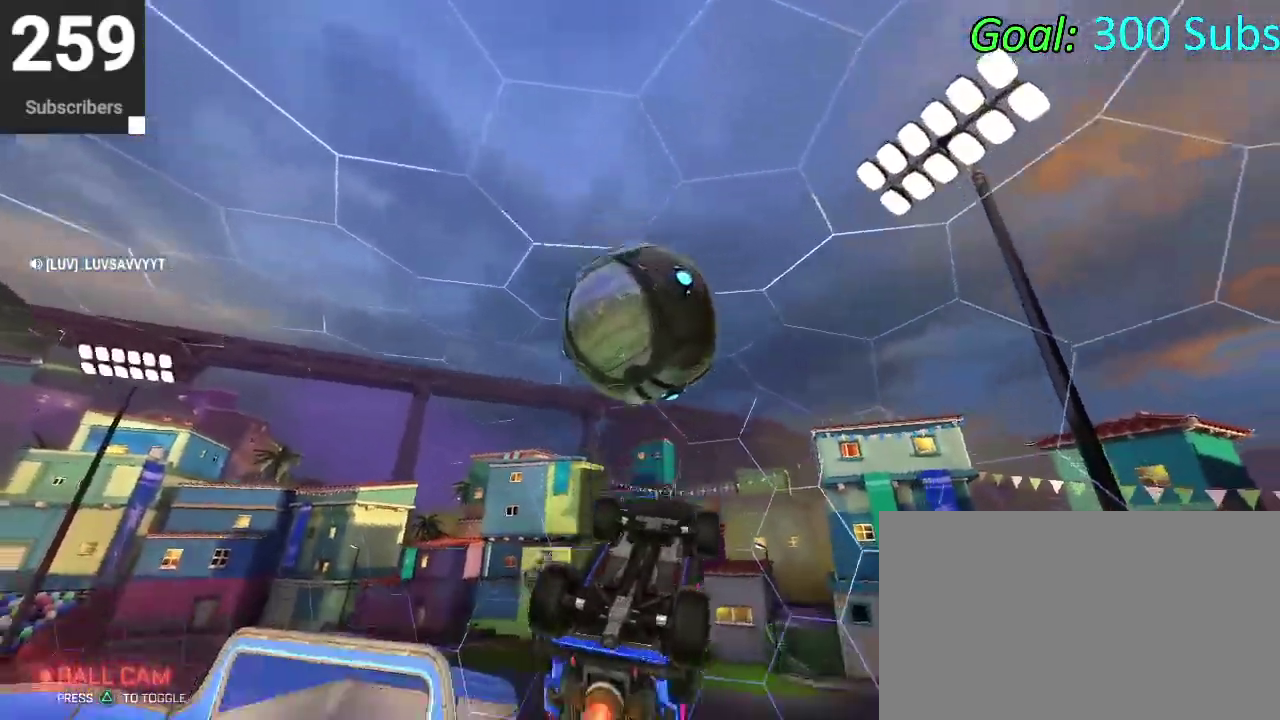
{"buttons": [], "left_stick": "up", "right_stick": "center"}